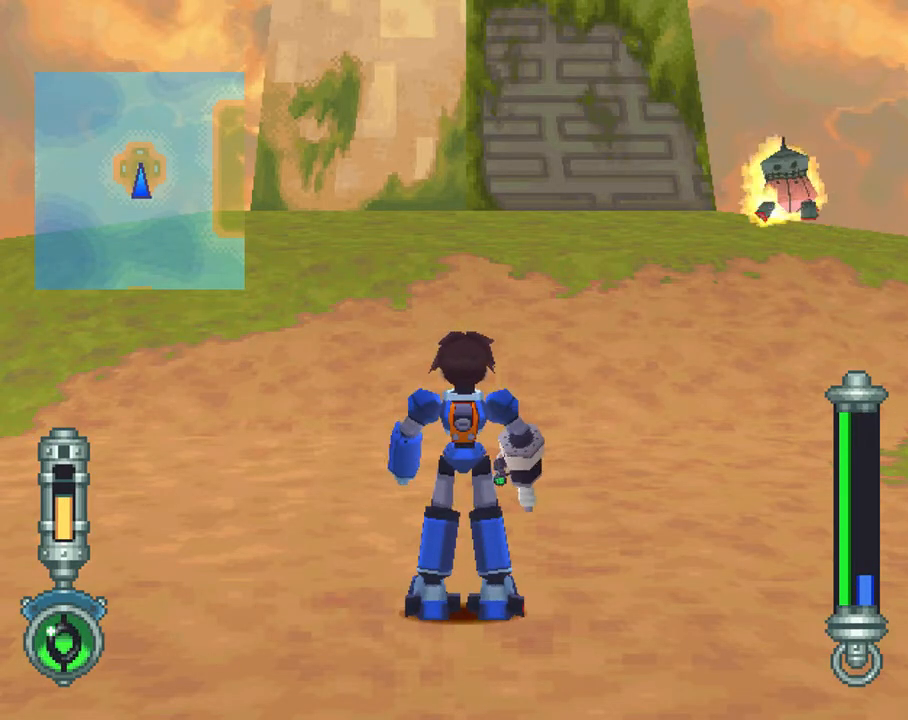
Gameplay with a controller (PlayStation layout); each line is a JSON object with the inputs held at the frame after it. "events" lists button and stick changes between this image and that frame as [ms after this image, input, new state], when the widget could be followed in between. Not read: L3 R3.
{"buttons": ["R1"], "left_stick": "center", "right_stick": "center", "events": [[367, "R1", "down"]]}
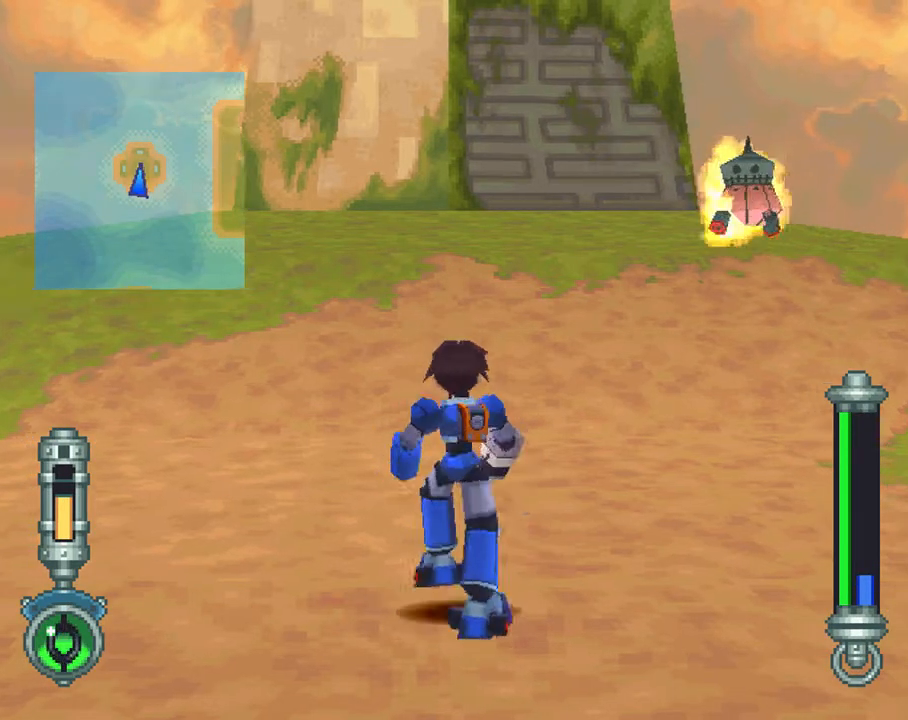
{"buttons": [], "left_stick": "center", "right_stick": "center", "events": [[433, "R1", "up"]]}
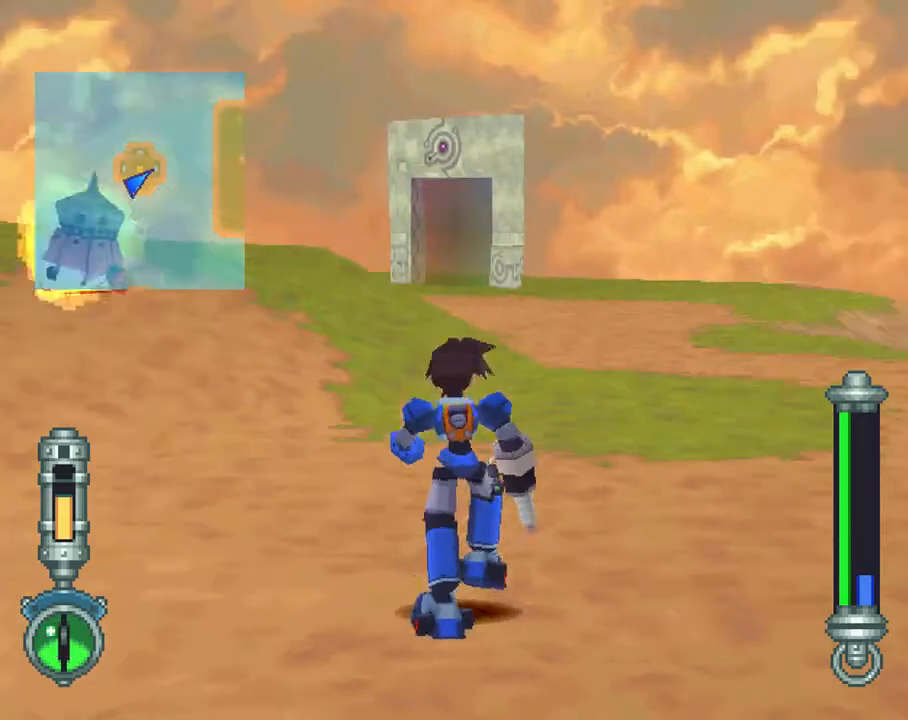
{"buttons": ["R2"], "left_stick": "center", "right_stick": "center", "events": [[267, "L1", "down"], [467, "L1", "up"], [467, "R2", "down"]]}
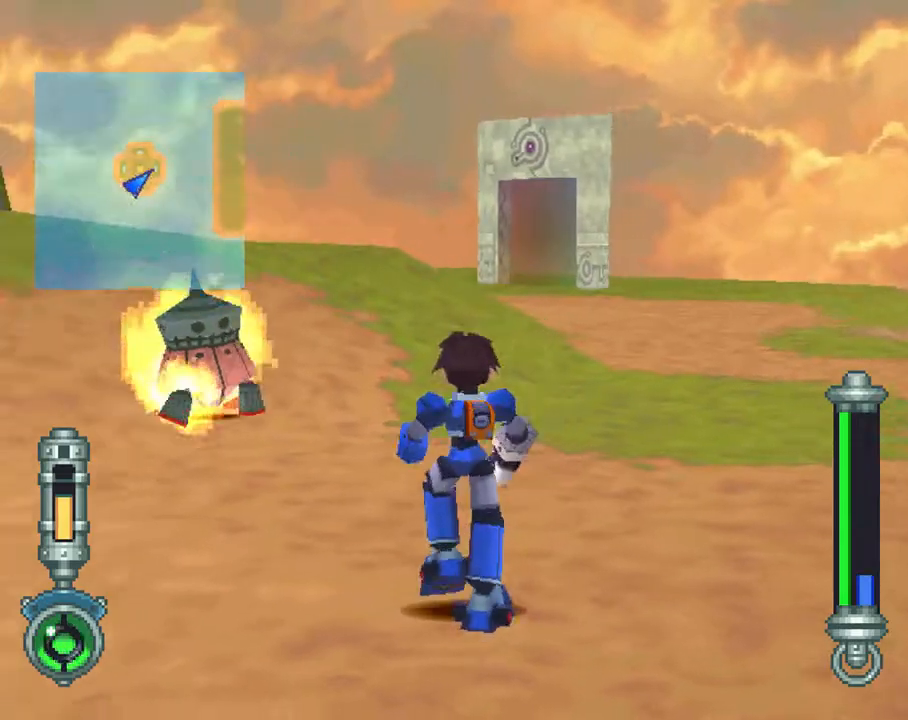
{"buttons": ["SQUARE", "R2", "DPAD_UP"], "left_stick": "center", "right_stick": "center", "events": [[67, "SQUARE", "down"], [100, "DPAD_UP", "down"], [200, "DPAD_UP", "up"], [300, "DPAD_UP", "down"], [400, "DPAD_UP", "up"], [467, "DPAD_UP", "down"]]}
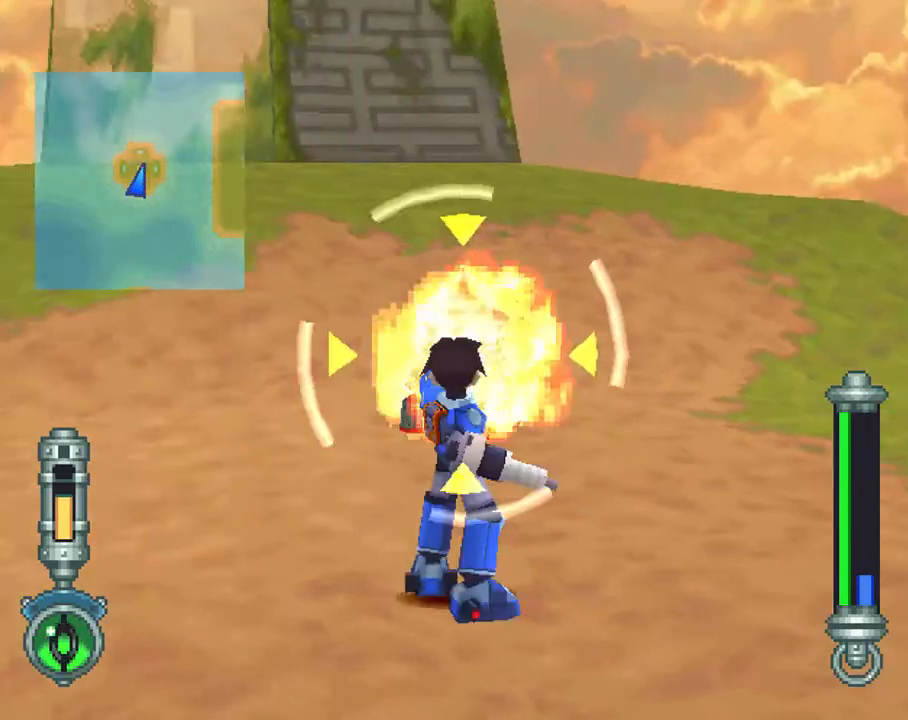
{"buttons": ["R1"], "left_stick": "center", "right_stick": "center", "events": [[100, "DPAD_UP", "up"], [200, "R2", "up"], [233, "SQUARE", "up"], [400, "R1", "down"]]}
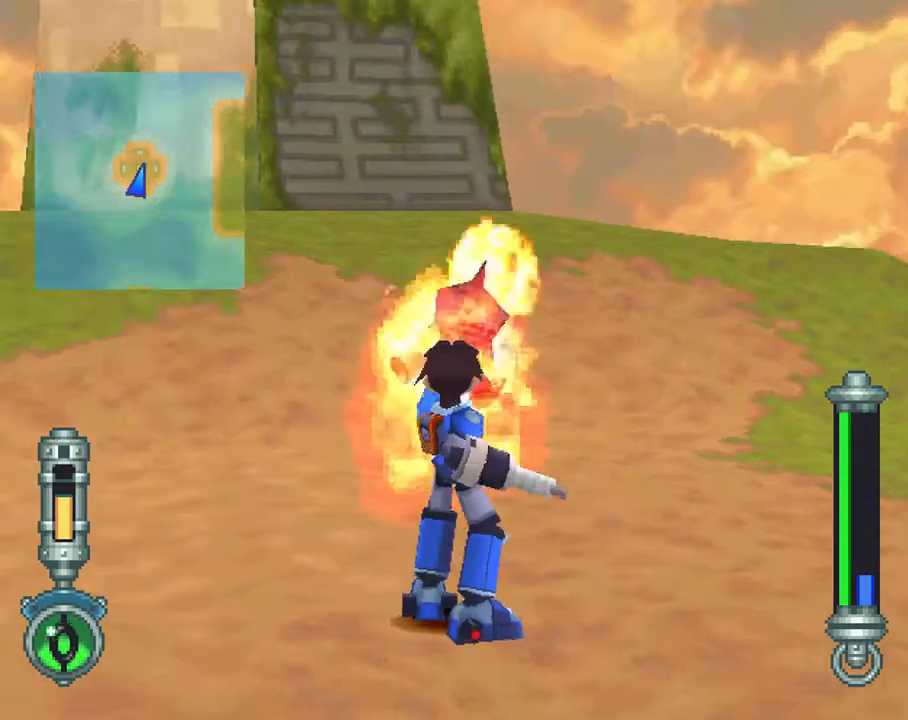
{"buttons": [], "left_stick": "center", "right_stick": "center", "events": [[283, "R1", "up"]]}
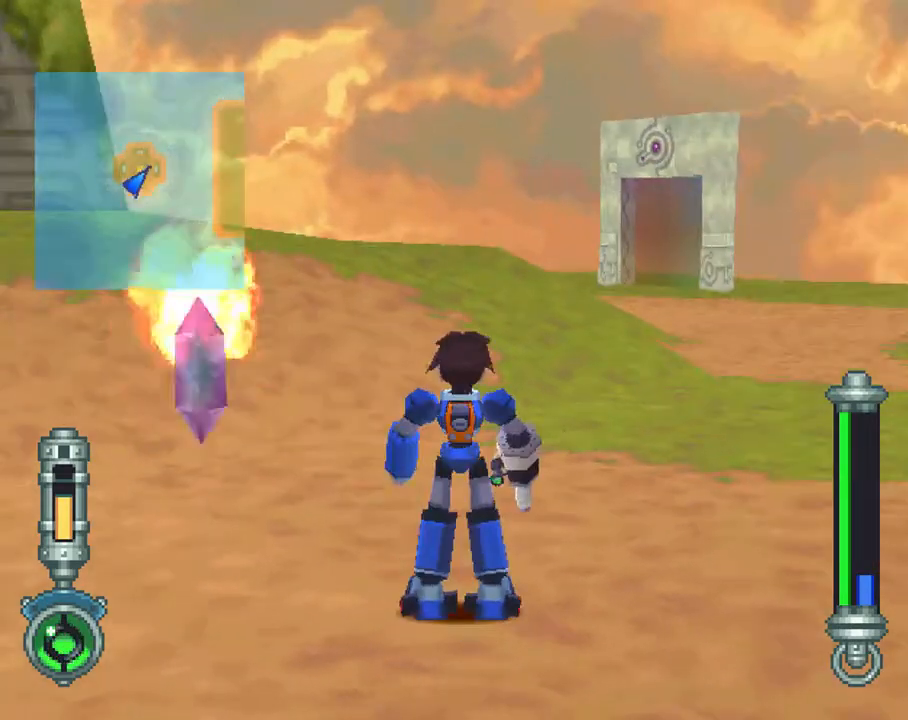
{"buttons": ["L1"], "left_stick": "center", "right_stick": "center", "events": [[233, "L1", "down"]]}
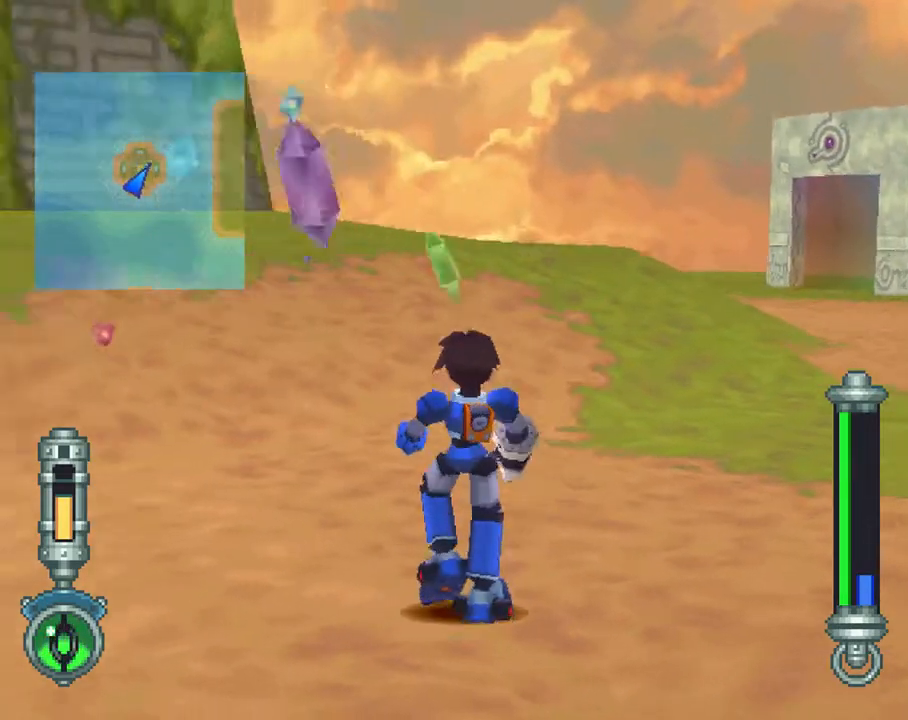
{"buttons": ["L1"], "left_stick": "center", "right_stick": "center", "events": [[67, "L1", "up"], [417, "L1", "down"]]}
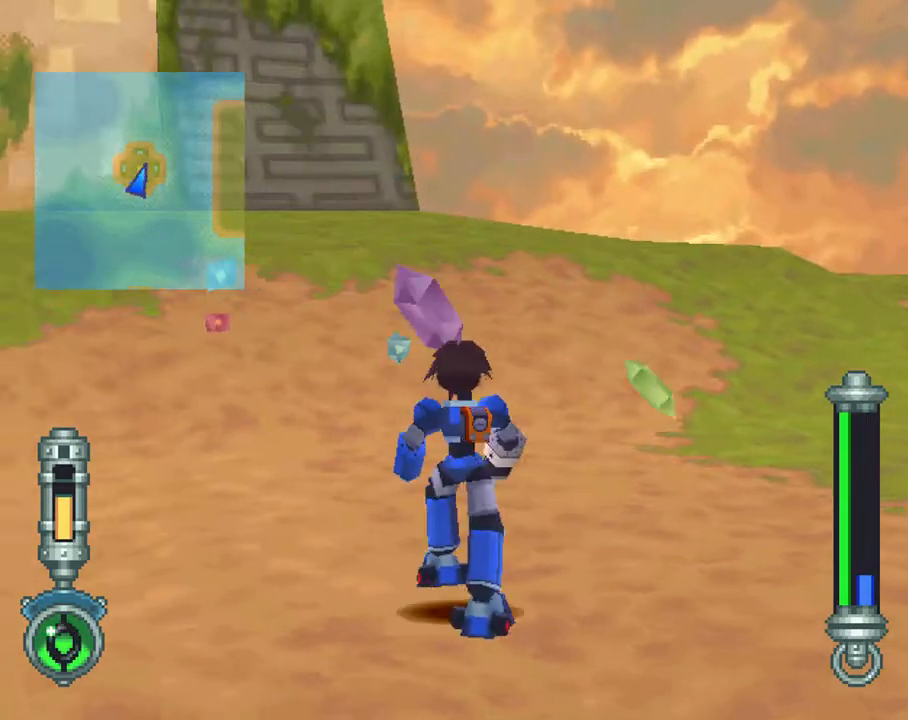
{"buttons": ["CIRCLE"], "left_stick": "center", "right_stick": "center", "events": [[233, "L1", "up"], [283, "CIRCLE", "down"]]}
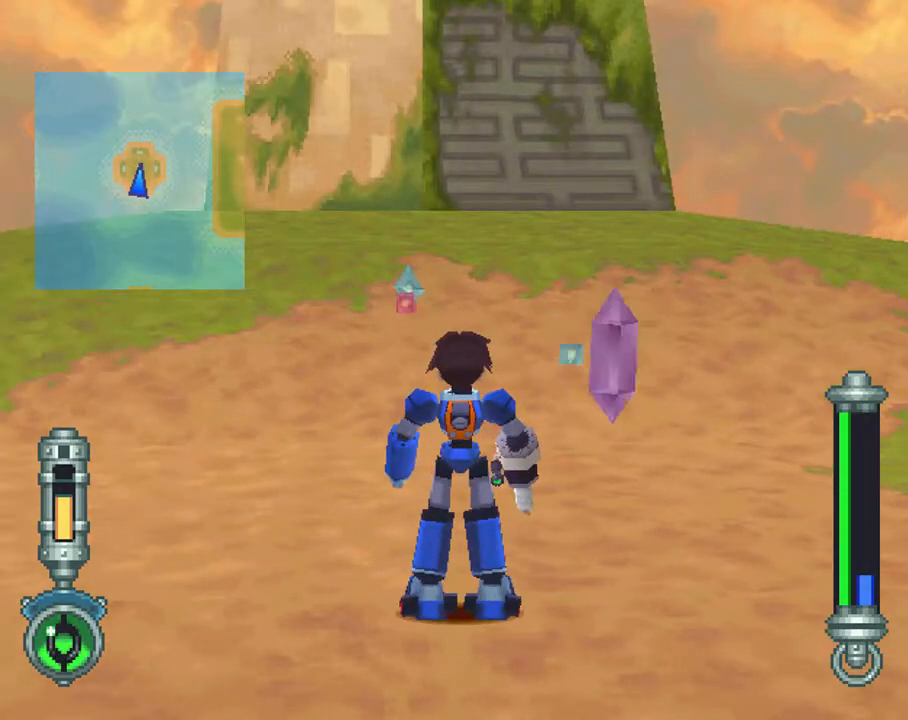
{"buttons": ["CIRCLE", "L1", "DPAD_LEFT"], "left_stick": "center", "right_stick": "center", "events": [[283, "L1", "down"], [367, "DPAD_LEFT", "down"]]}
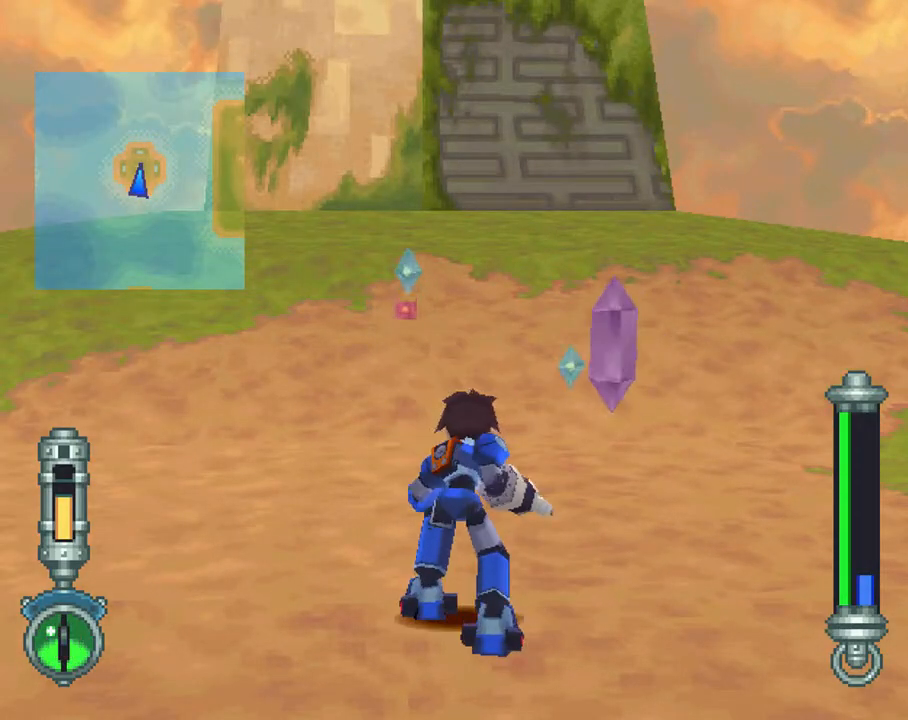
{"buttons": ["CIRCLE", "L1", "DPAD_LEFT"], "left_stick": "center", "right_stick": "center", "events": []}
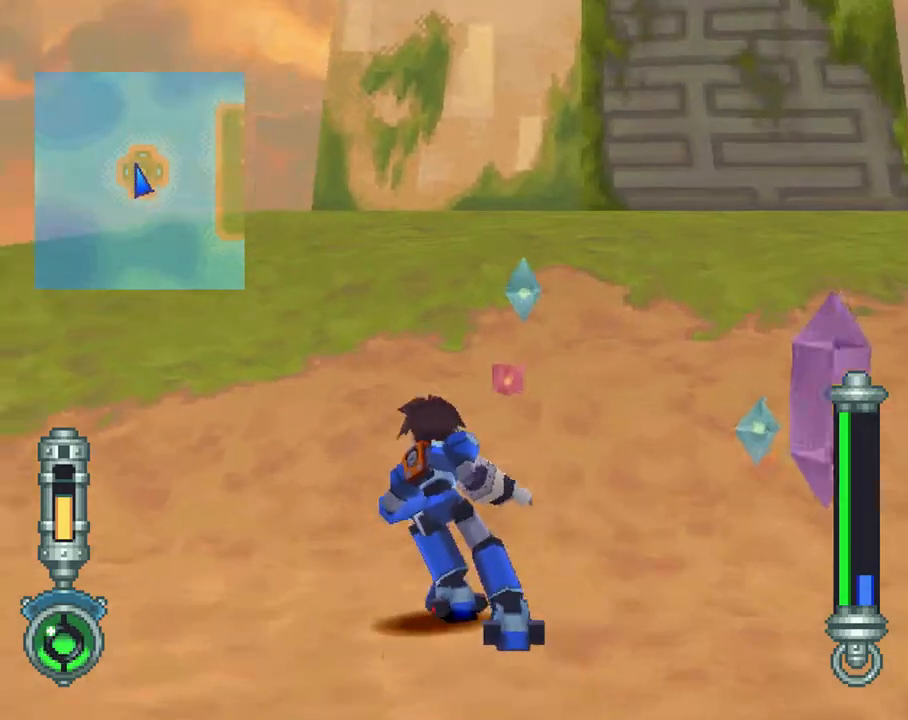
{"buttons": ["CIRCLE", "DPAD_UP", "DPAD_LEFT"], "left_stick": "center", "right_stick": "center", "events": [[33, "DPAD_UP", "down"], [217, "L1", "up"]]}
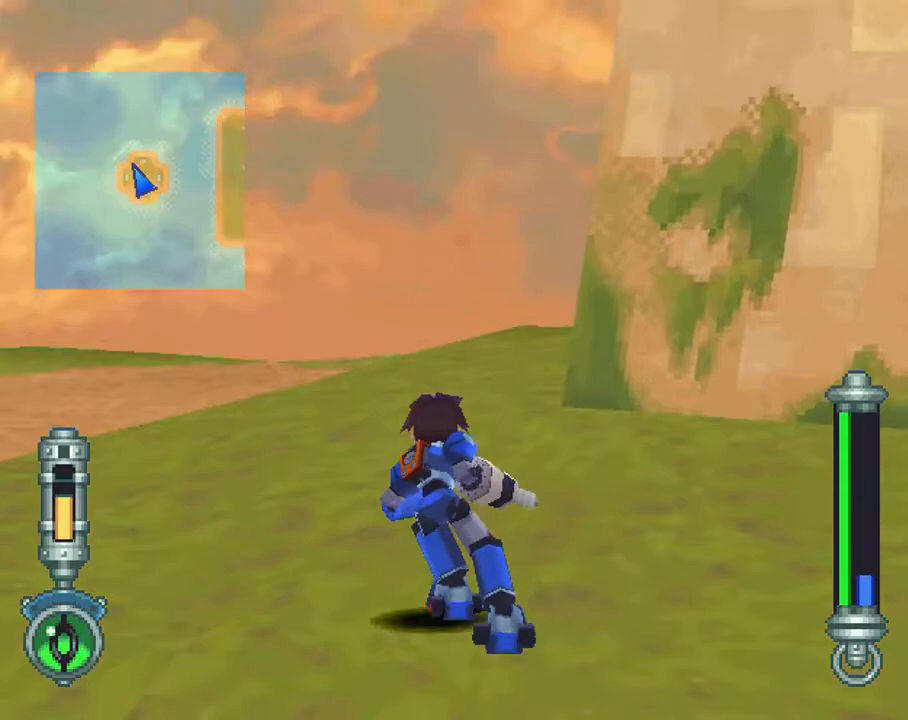
{"buttons": ["CIRCLE", "R1", "DPAD_UP"], "left_stick": "center", "right_stick": "center", "events": [[67, "DPAD_LEFT", "up"], [67, "R1", "down"], [217, "DPAD_LEFT", "down"], [417, "DPAD_LEFT", "up"]]}
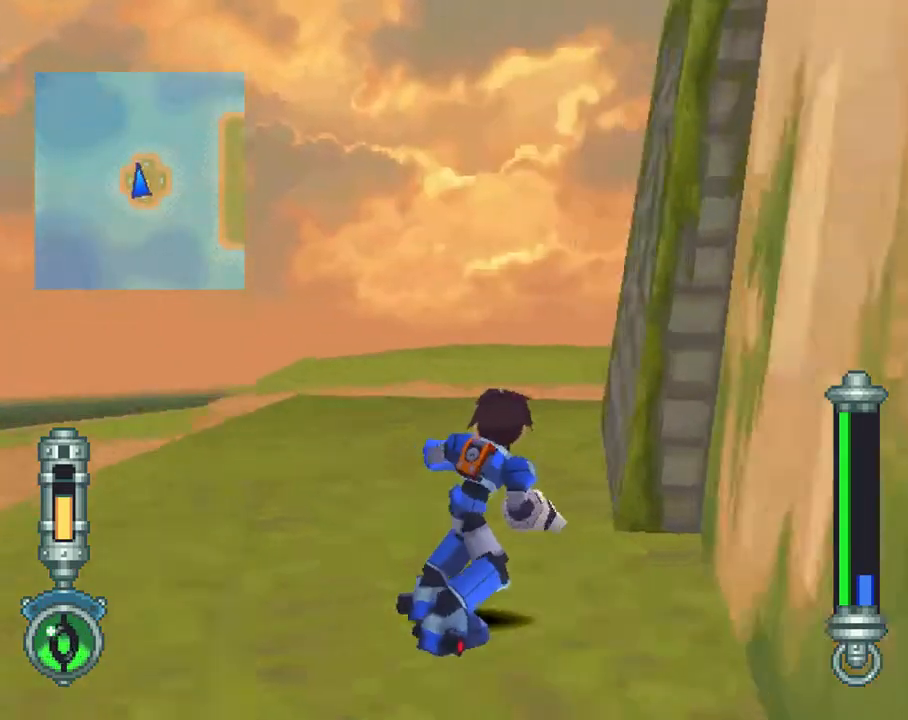
{"buttons": ["CIRCLE"], "left_stick": "center", "right_stick": "center", "events": [[317, "R1", "up"], [500, "DPAD_UP", "up"]]}
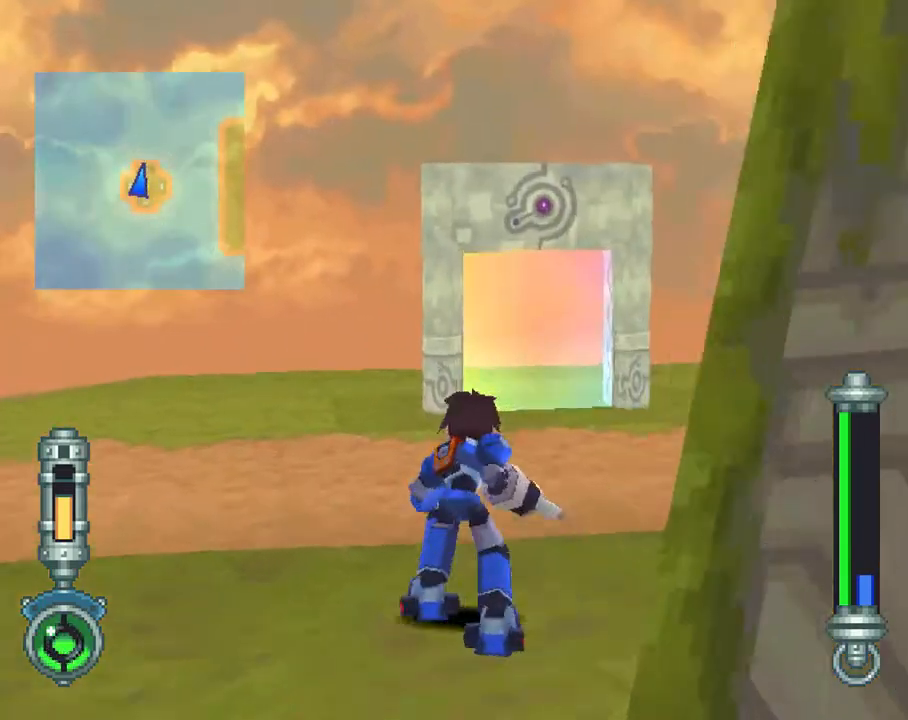
{"buttons": ["CIRCLE", "R1", "DPAD_UP"], "left_stick": "center", "right_stick": "center", "events": [[33, "DPAD_DOWN", "down"], [217, "DPAD_DOWN", "up"], [283, "DPAD_UP", "down"], [333, "R1", "down"]]}
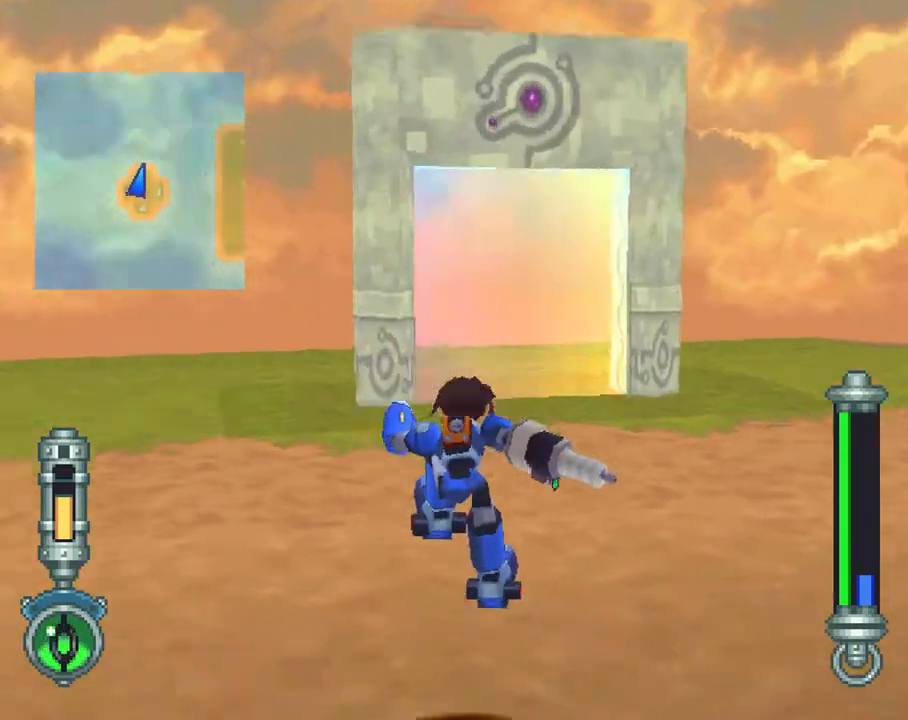
{"buttons": ["DPAD_UP"], "left_stick": "center", "right_stick": "center", "events": [[33, "R1", "up"], [250, "CIRCLE", "up"]]}
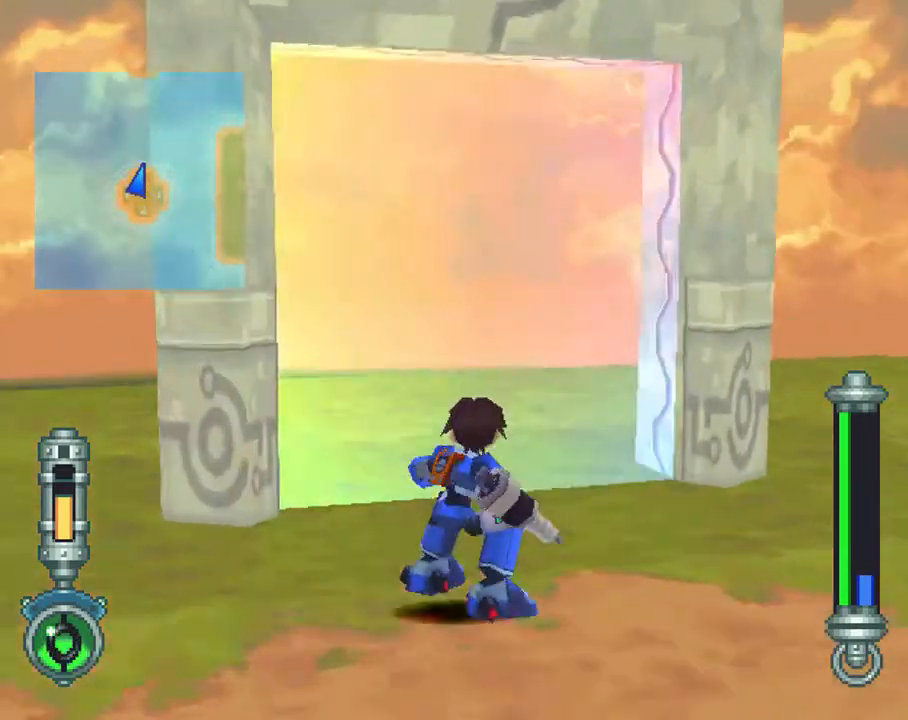
{"buttons": [], "left_stick": "center", "right_stick": "center", "events": [[83, "L1", "down"], [183, "CIRCLE", "down"], [200, "L1", "up"], [283, "CIRCLE", "up"], [333, "CIRCLE", "down"], [350, "DPAD_UP", "up"], [500, "CIRCLE", "up"]]}
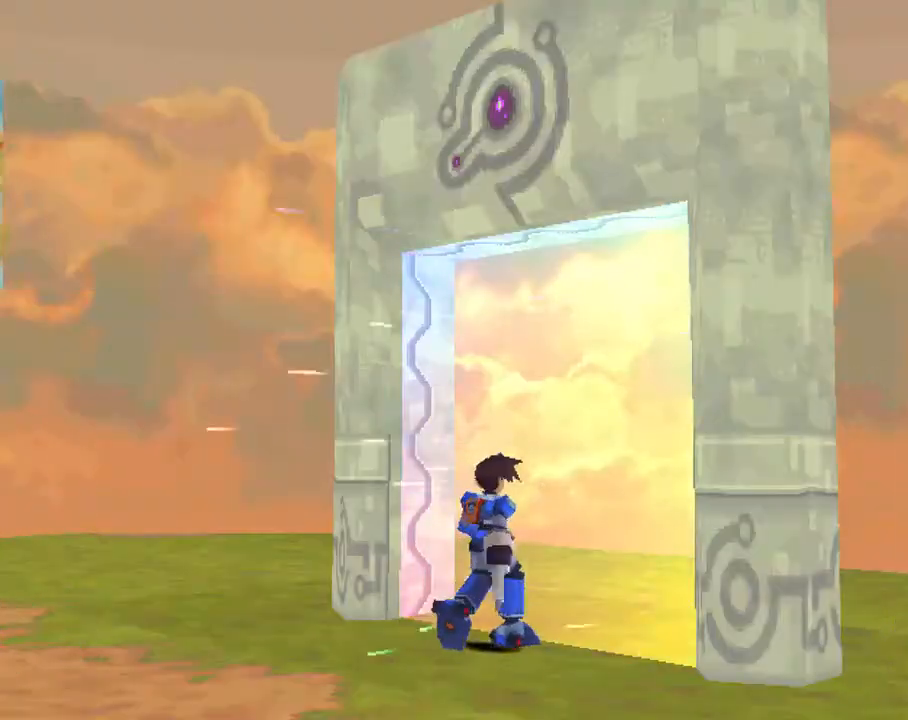
{"buttons": [], "left_stick": "center", "right_stick": "center", "events": []}
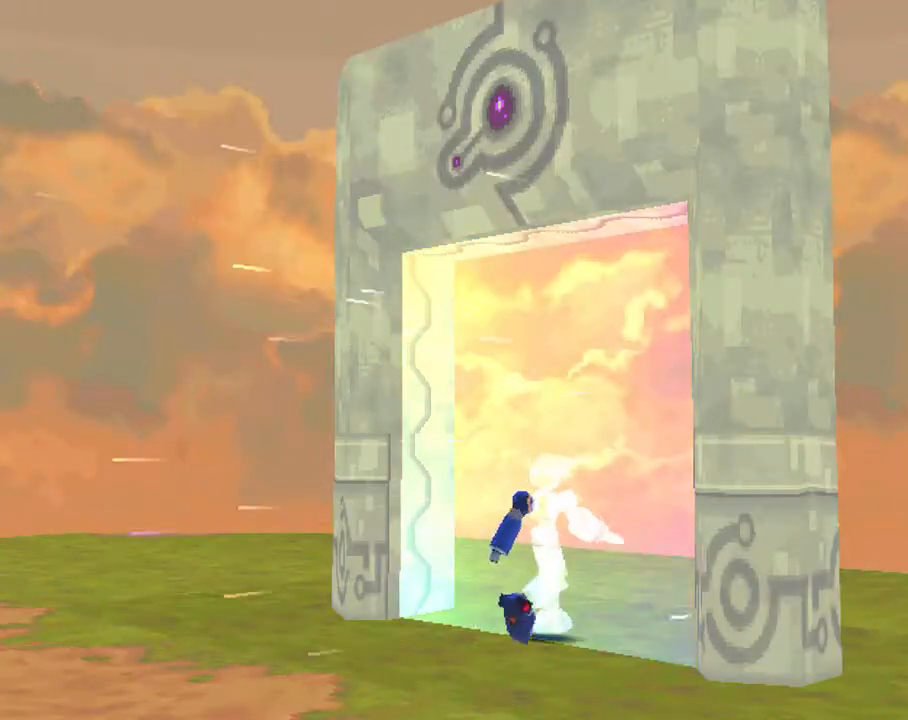
{"buttons": [], "left_stick": "center", "right_stick": "center", "events": []}
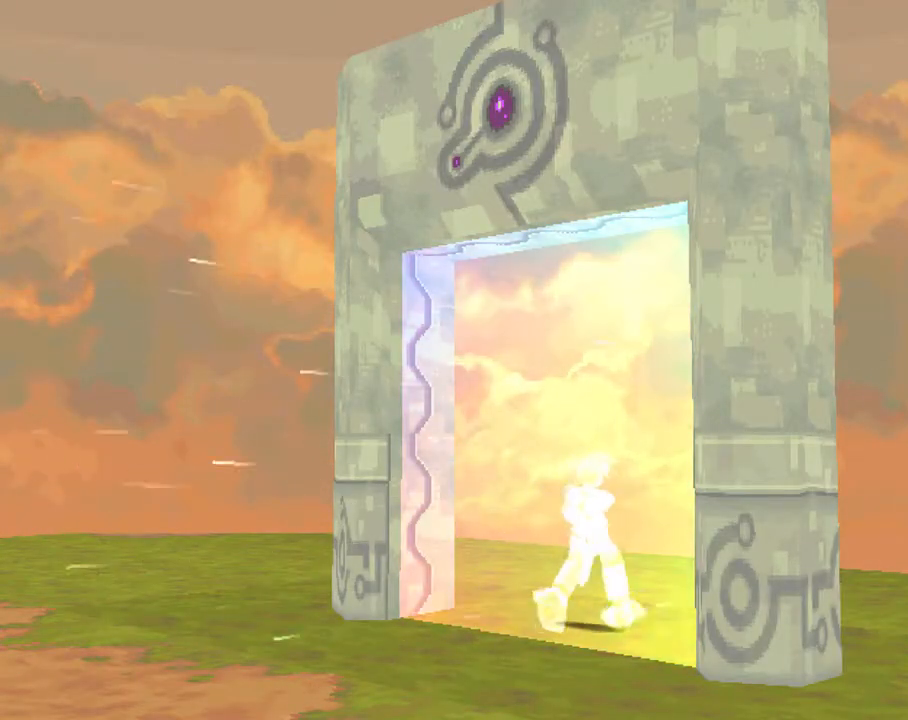
{"buttons": [], "left_stick": "center", "right_stick": "center", "events": []}
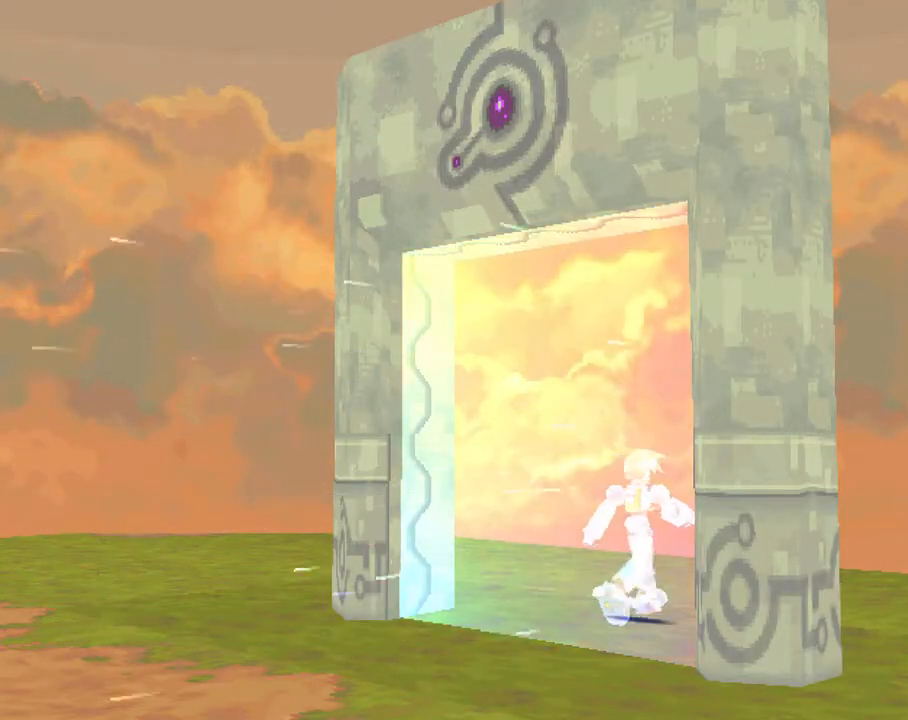
{"buttons": [], "left_stick": "center", "right_stick": "center", "events": []}
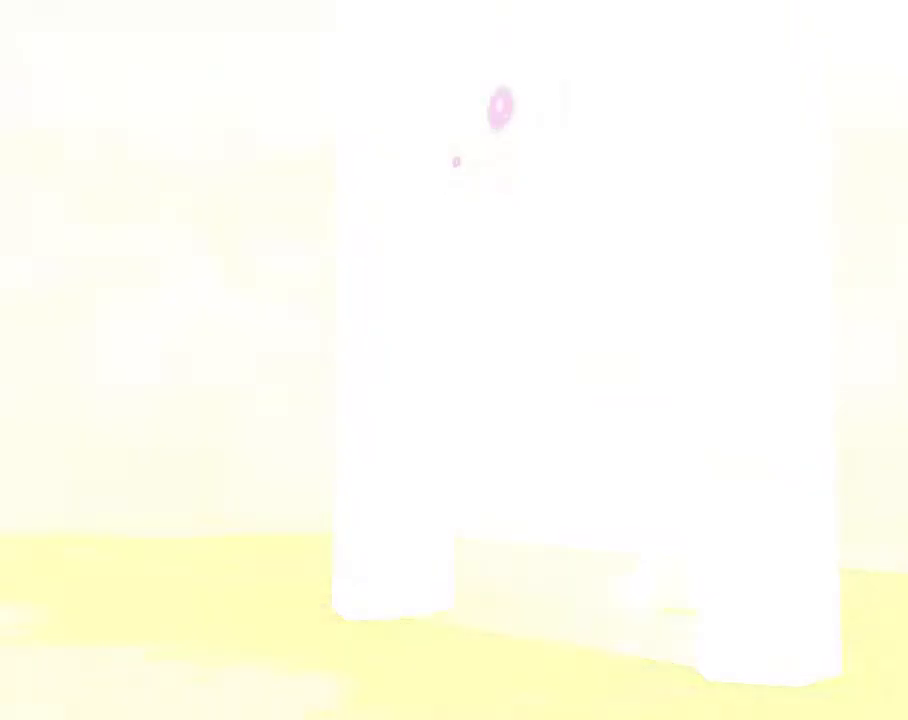
{"buttons": ["DPAD_UP", "DPAD_RIGHT"], "left_stick": "center", "right_stick": "center", "events": [[317, "DPAD_UP", "down"], [350, "DPAD_RIGHT", "down"]]}
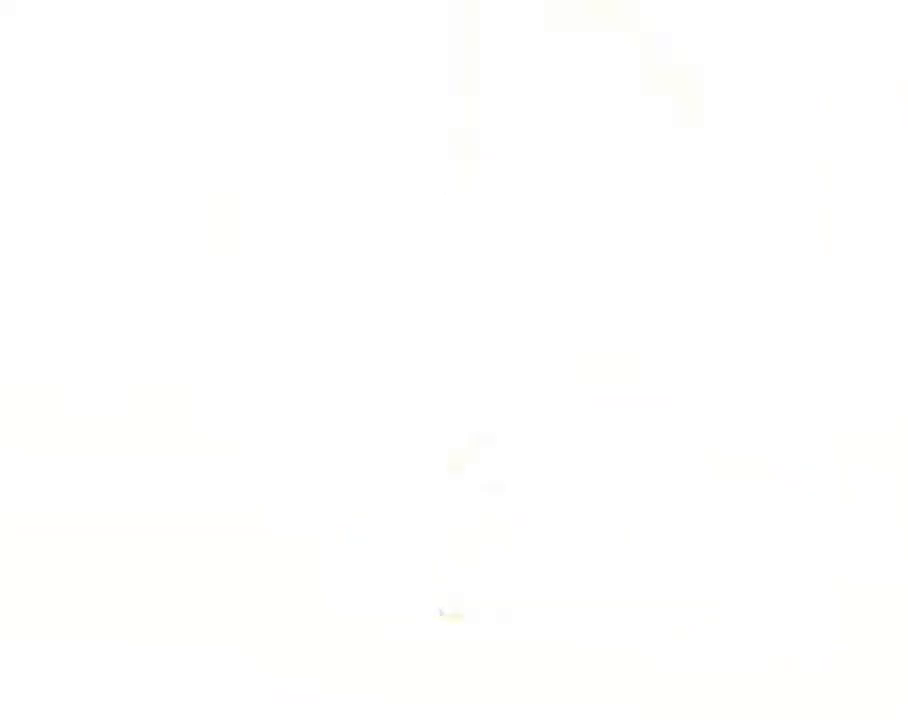
{"buttons": ["CROSS", "DPAD_UP", "DPAD_RIGHT"], "left_stick": "center", "right_stick": "center", "events": [[117, "R1", "down"], [200, "CROSS", "down"], [217, "R1", "up"]]}
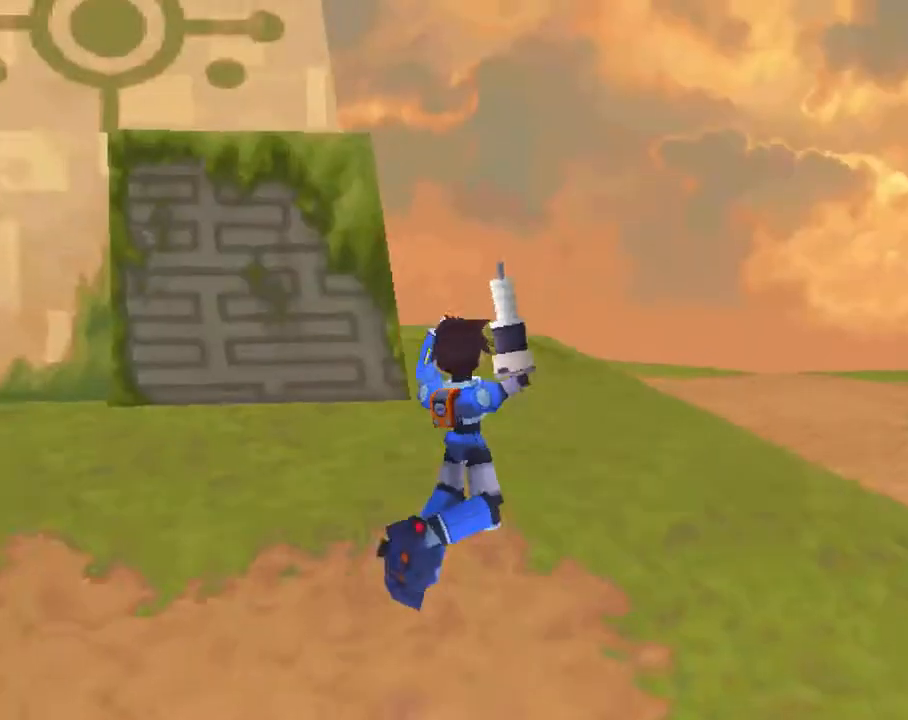
{"buttons": ["CROSS", "DPAD_UP", "DPAD_RIGHT"], "left_stick": "center", "right_stick": "center", "events": []}
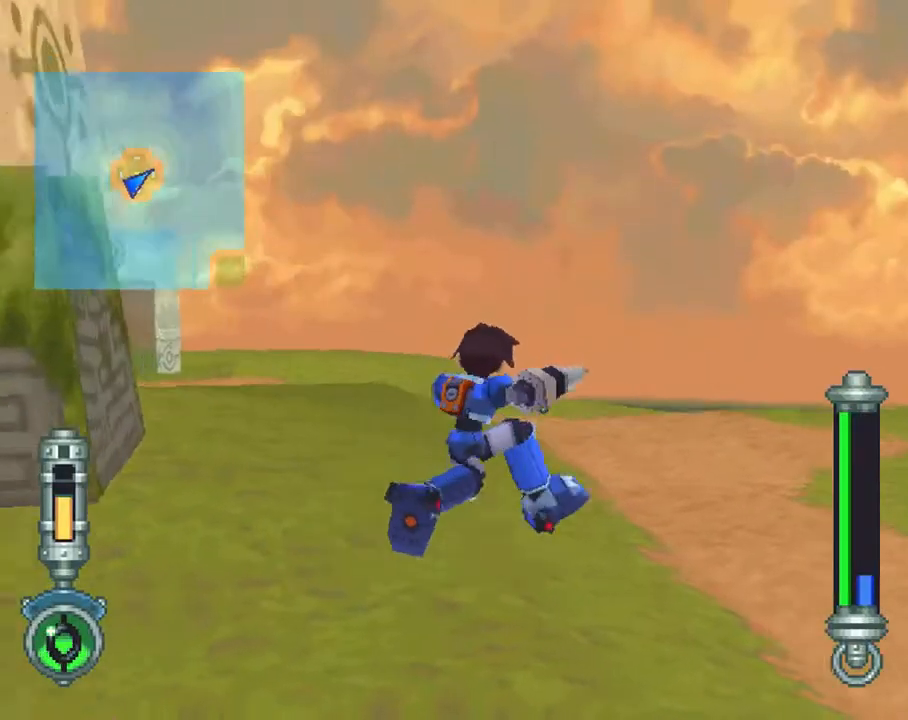
{"buttons": ["CROSS", "R1", "DPAD_UP"], "left_stick": "center", "right_stick": "center", "events": [[117, "CROSS", "up"], [150, "R1", "down"], [383, "DPAD_RIGHT", "up"], [450, "CROSS", "down"]]}
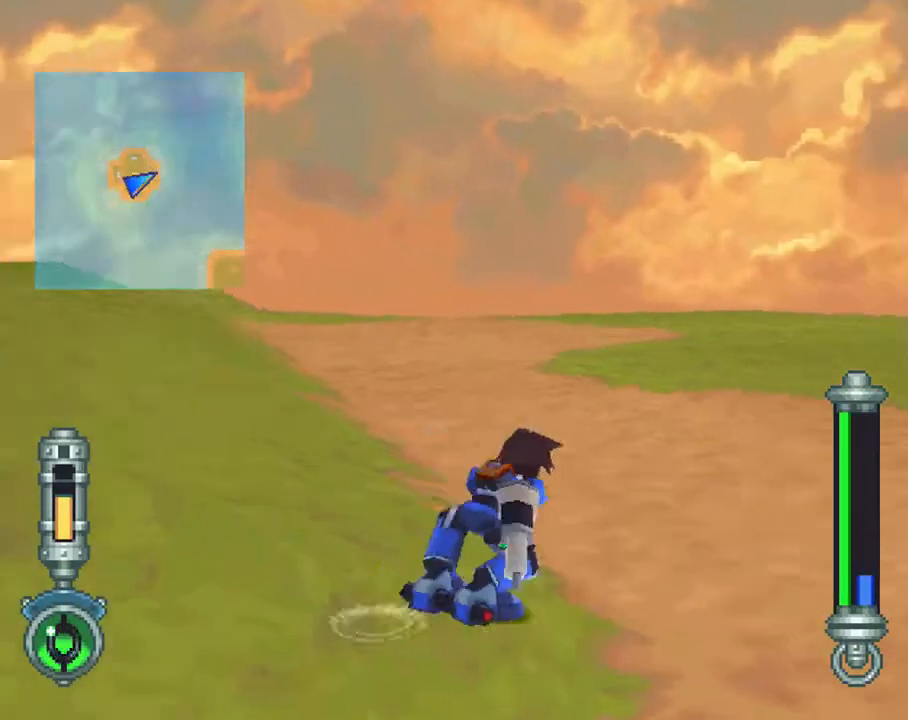
{"buttons": ["CROSS", "DPAD_UP"], "left_stick": "center", "right_stick": "center", "events": [[350, "R1", "up"]]}
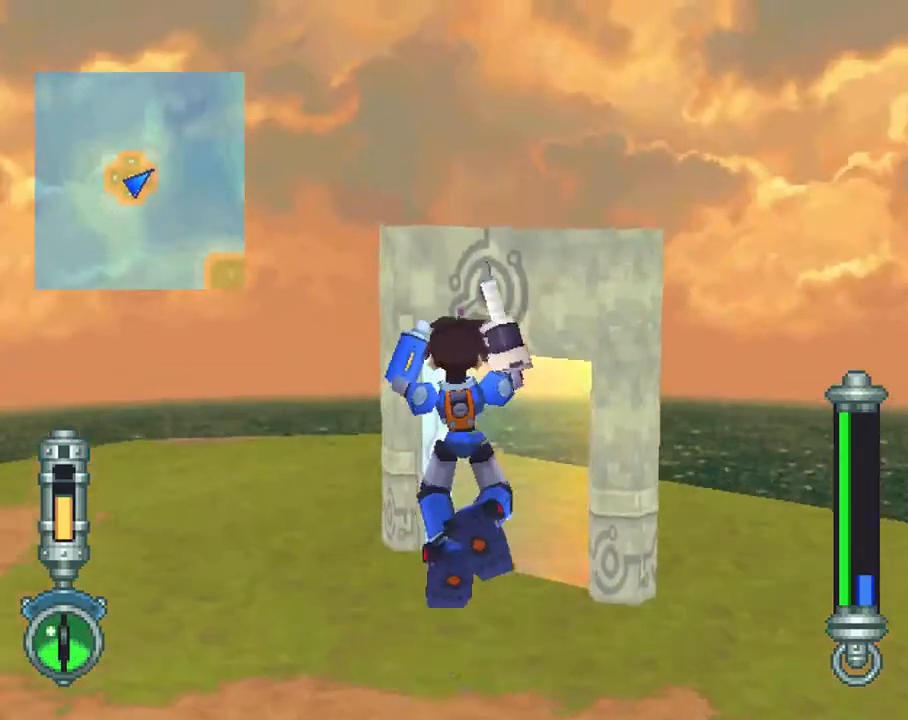
{"buttons": ["DPAD_UP"], "left_stick": "center", "right_stick": "center", "events": [[200, "R1", "down"], [383, "R1", "up"], [450, "CROSS", "up"]]}